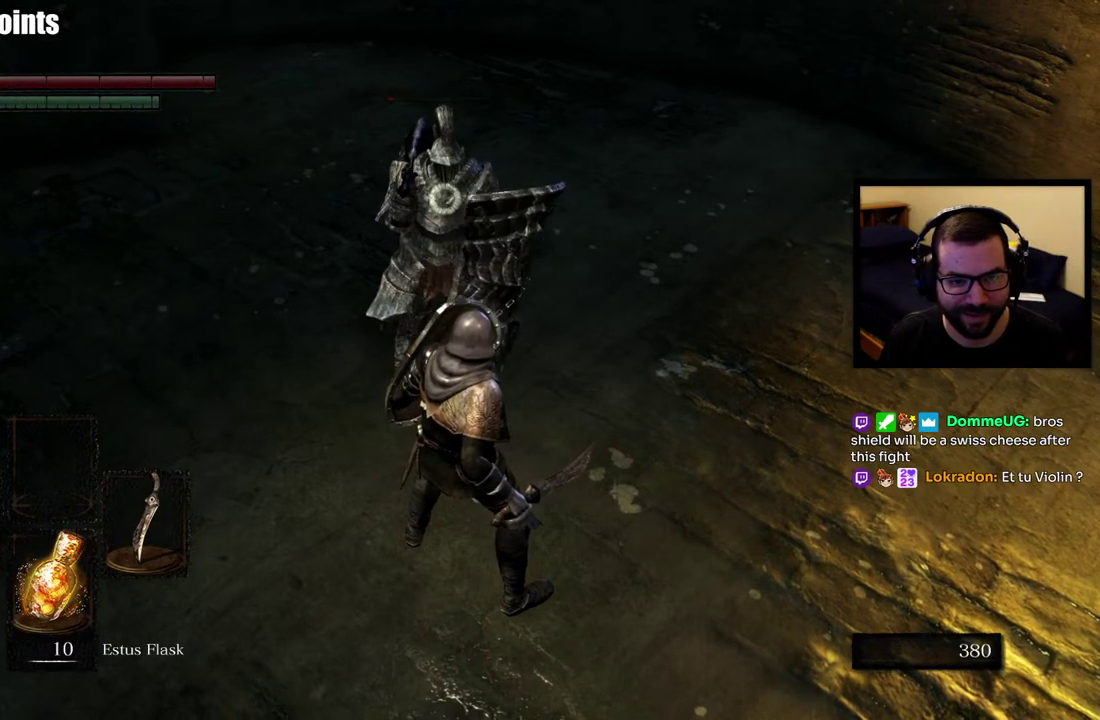
Gameplay with a controller (PlayStation layout); each line is a JSON object with the inputs held at the frame after it. "events" lists button and stick changes between this image and that frame as [ms after this image, input, new state], when the widget could be followed in between. This overlay highlights the sticks when they move; stick clicks (L3 R3) are not distinguishable. Not read: L1.
{"buttons": [], "left_stick": "center", "right_stick": "center", "events": []}
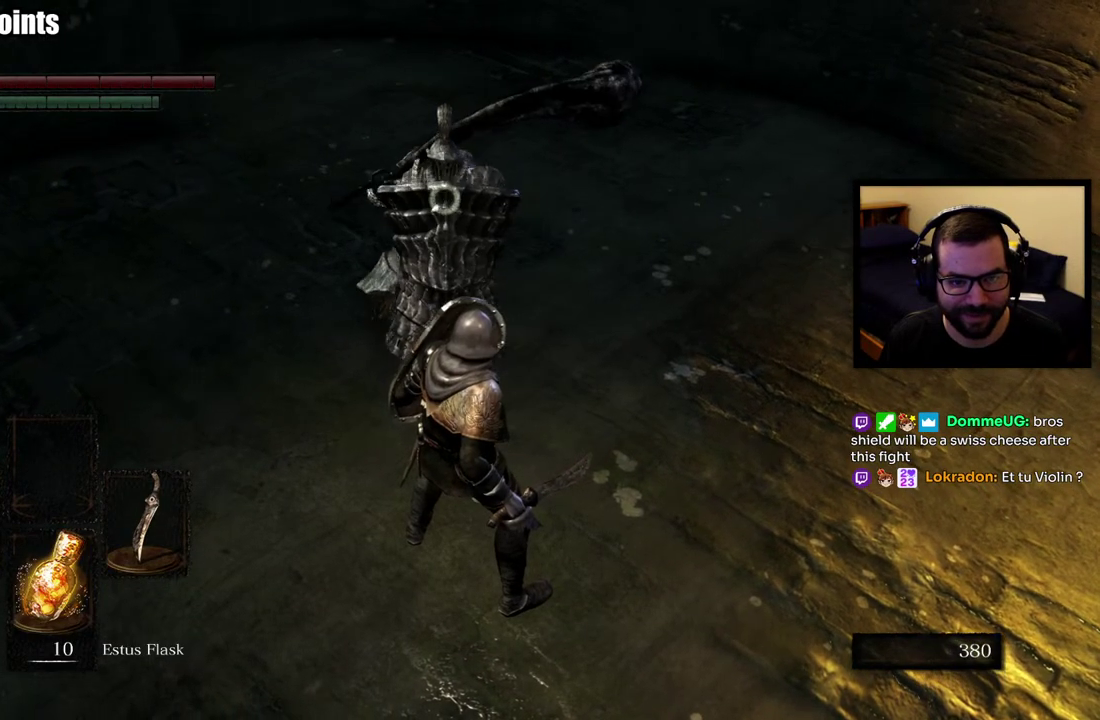
{"buttons": [], "left_stick": "center", "right_stick": "center", "events": []}
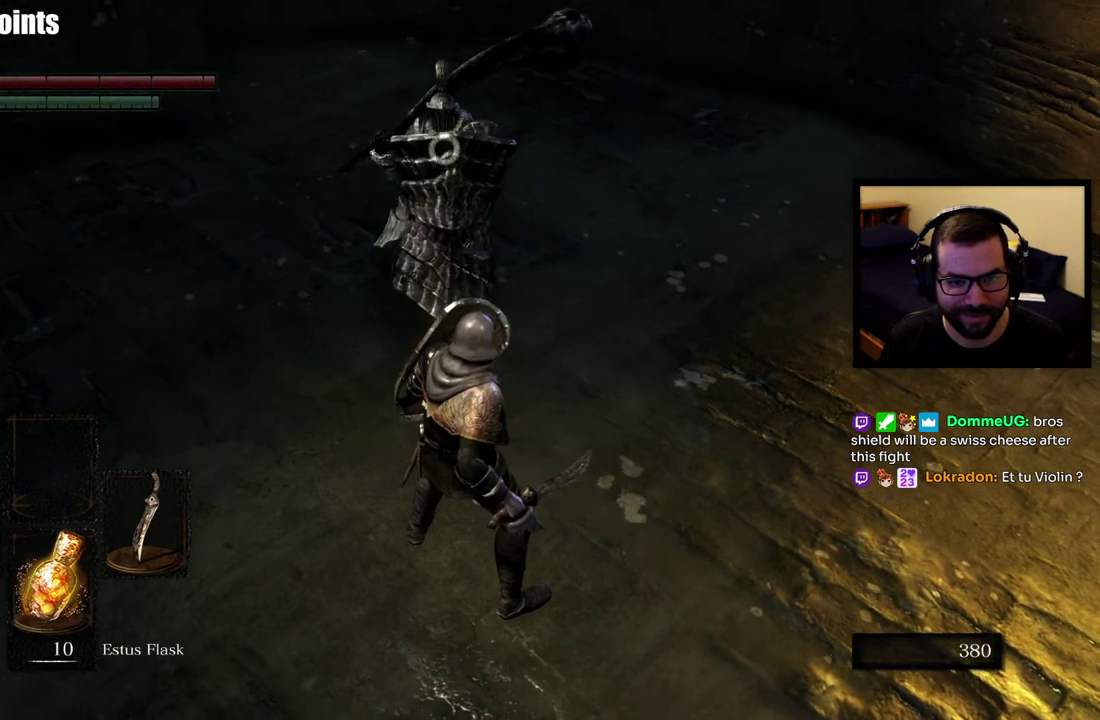
{"buttons": [], "left_stick": "center", "right_stick": "center", "events": []}
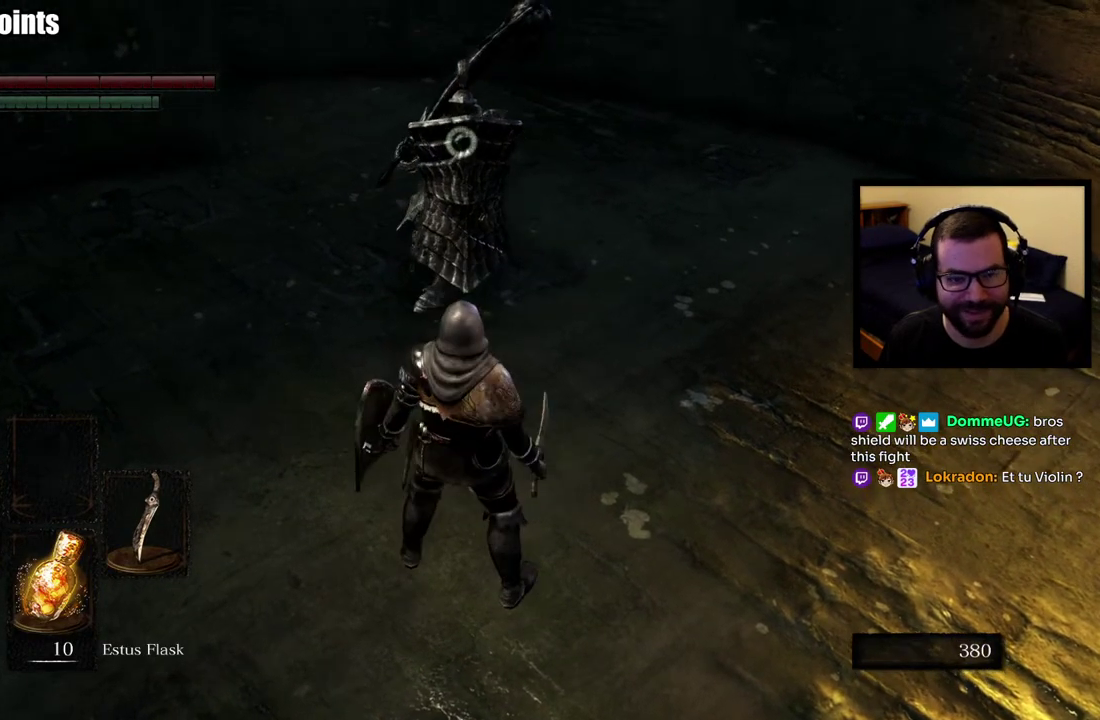
{"buttons": [], "left_stick": "up", "right_stick": "center", "events": [[100, "left_stick", "up"]]}
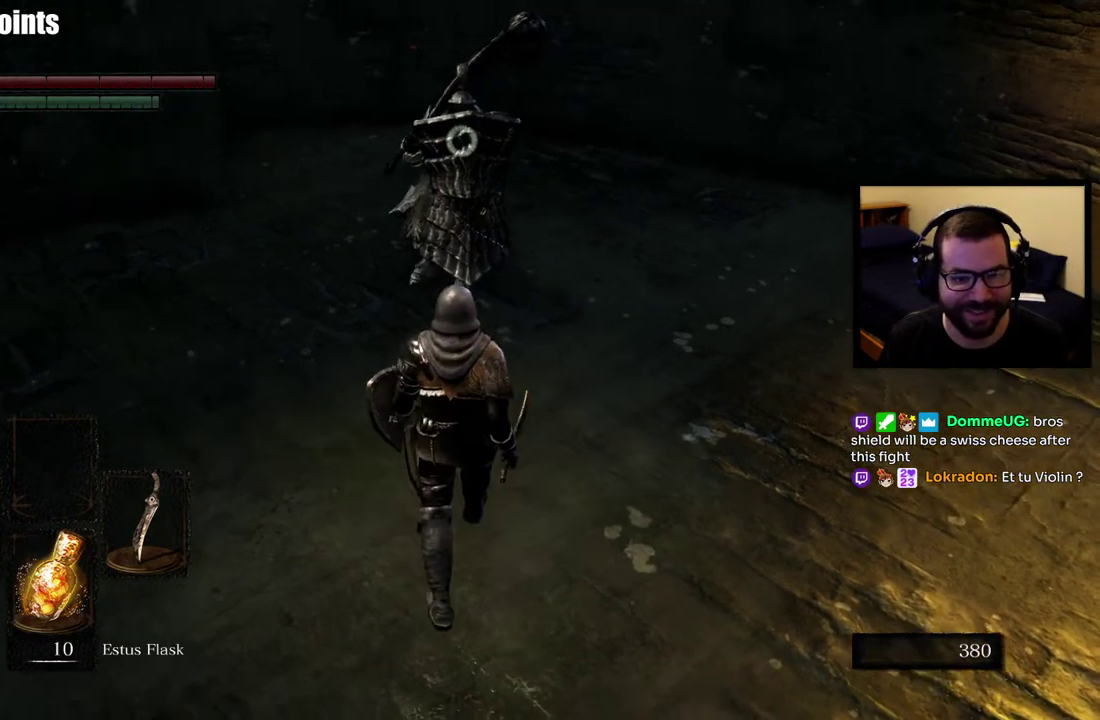
{"buttons": [], "left_stick": "up-left", "right_stick": "center", "events": [[133, "left_stick", "up-left"]]}
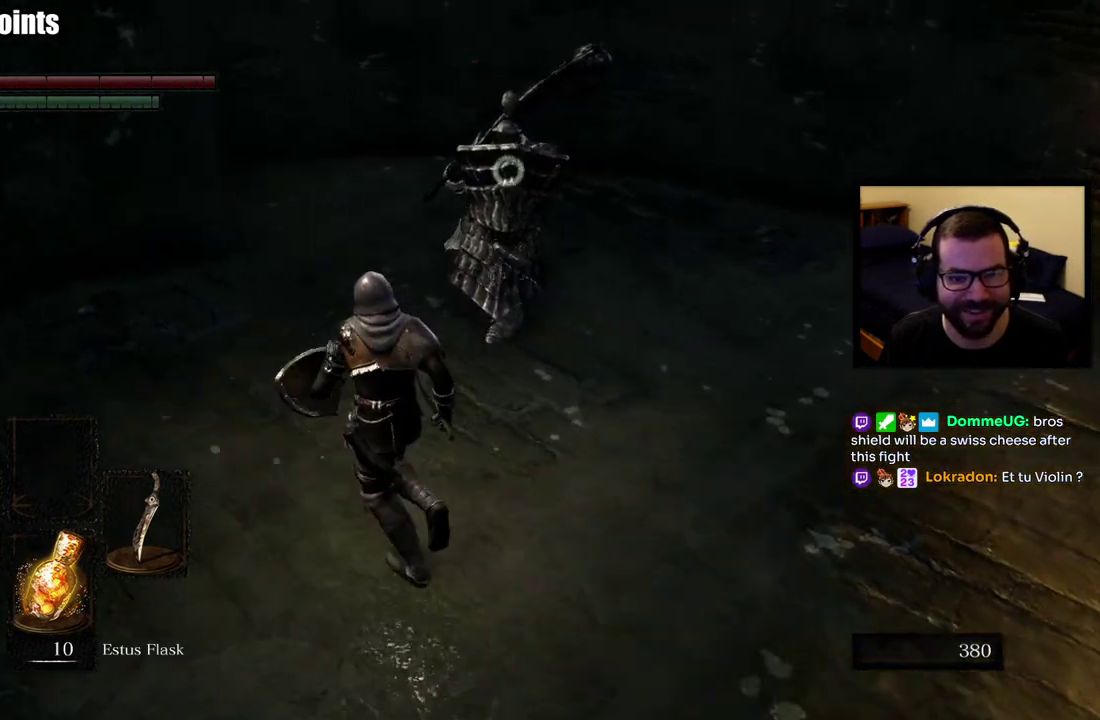
{"buttons": [], "left_stick": "up", "right_stick": "center", "events": [[483, "left_stick", "up"]]}
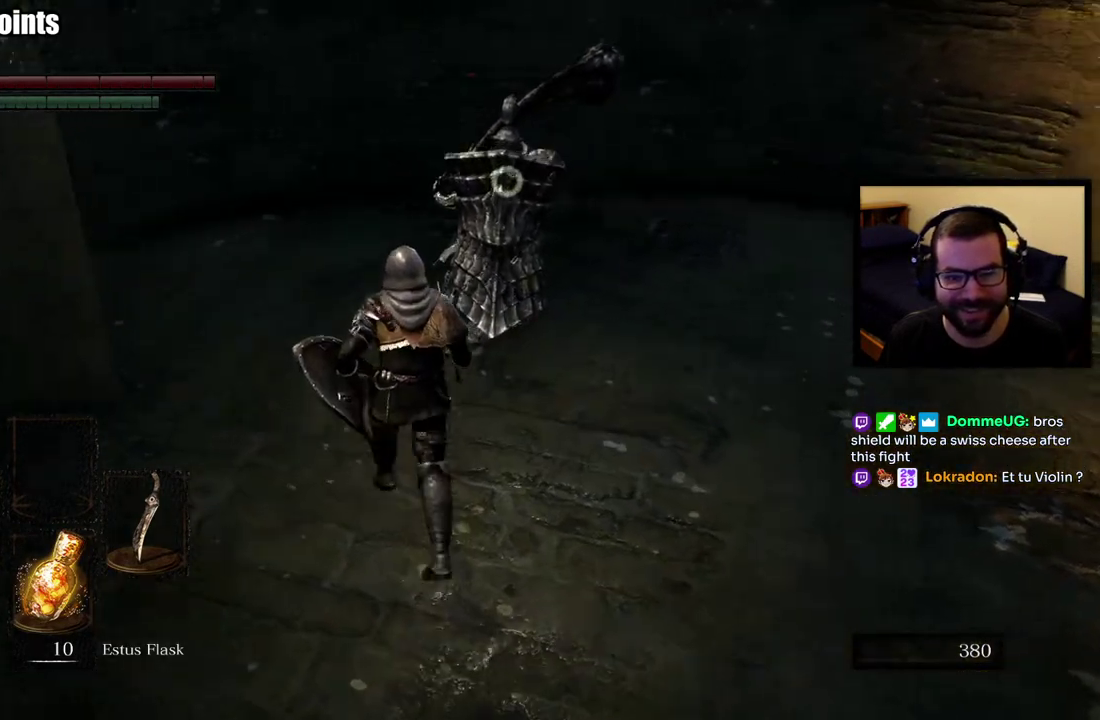
{"buttons": [], "left_stick": "center", "right_stick": "center", "events": [[333, "left_stick", "center"]]}
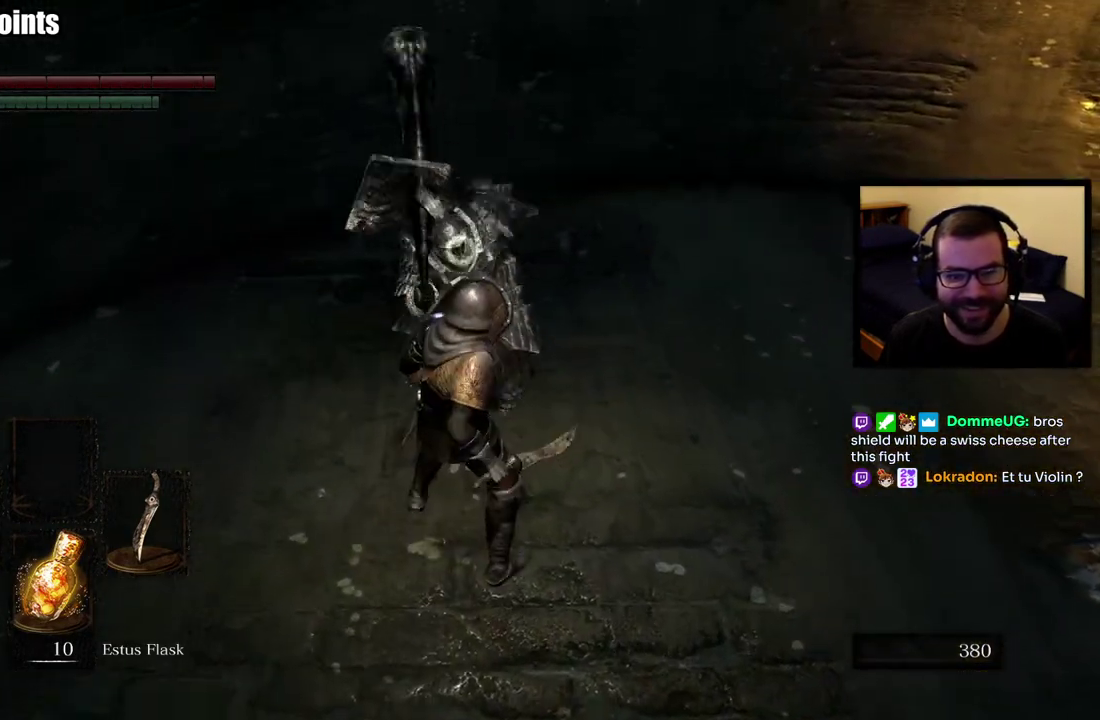
{"buttons": [], "left_stick": "down-right", "right_stick": "center", "events": [[83, "left_stick", "down-right"]]}
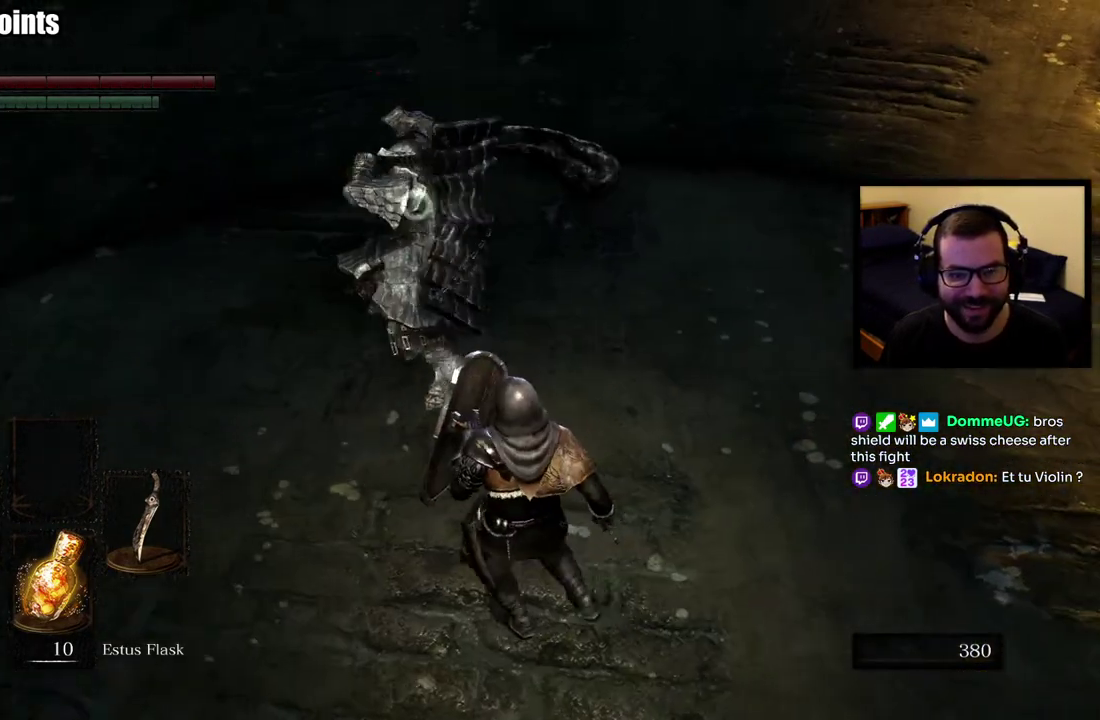
{"buttons": ["CIRCLE"], "left_stick": "up-right", "right_stick": "center"}
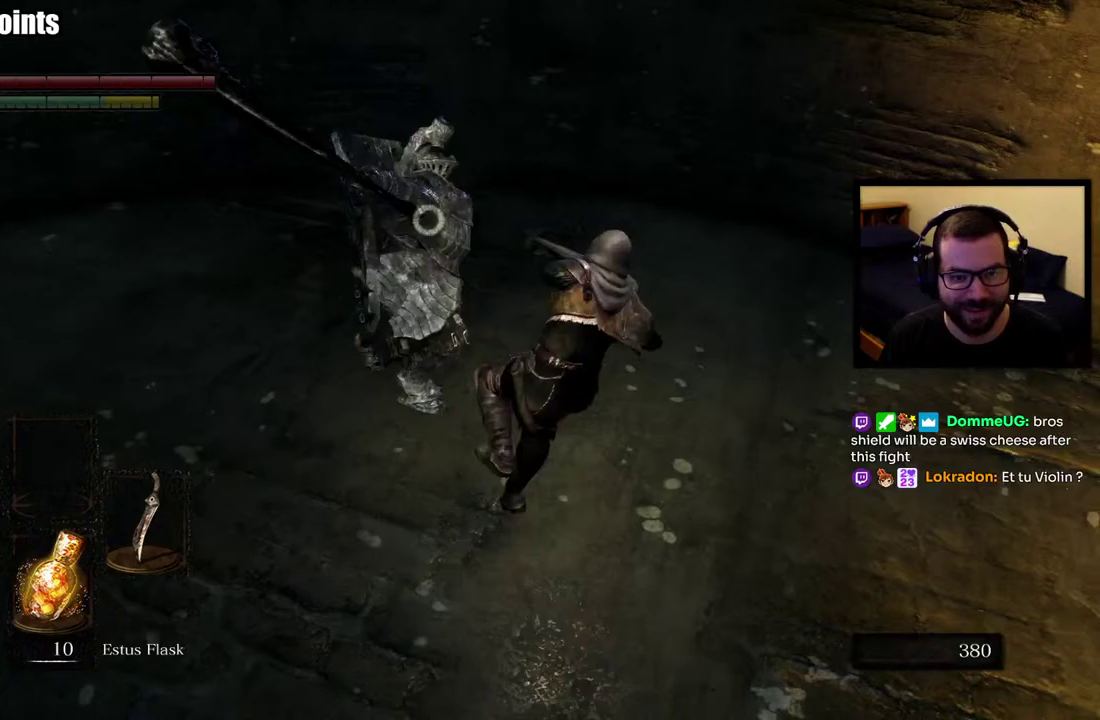
{"buttons": [], "left_stick": "up", "right_stick": "center", "events": [[17, "CIRCLE", "up"], [100, "left_stick", "up"]]}
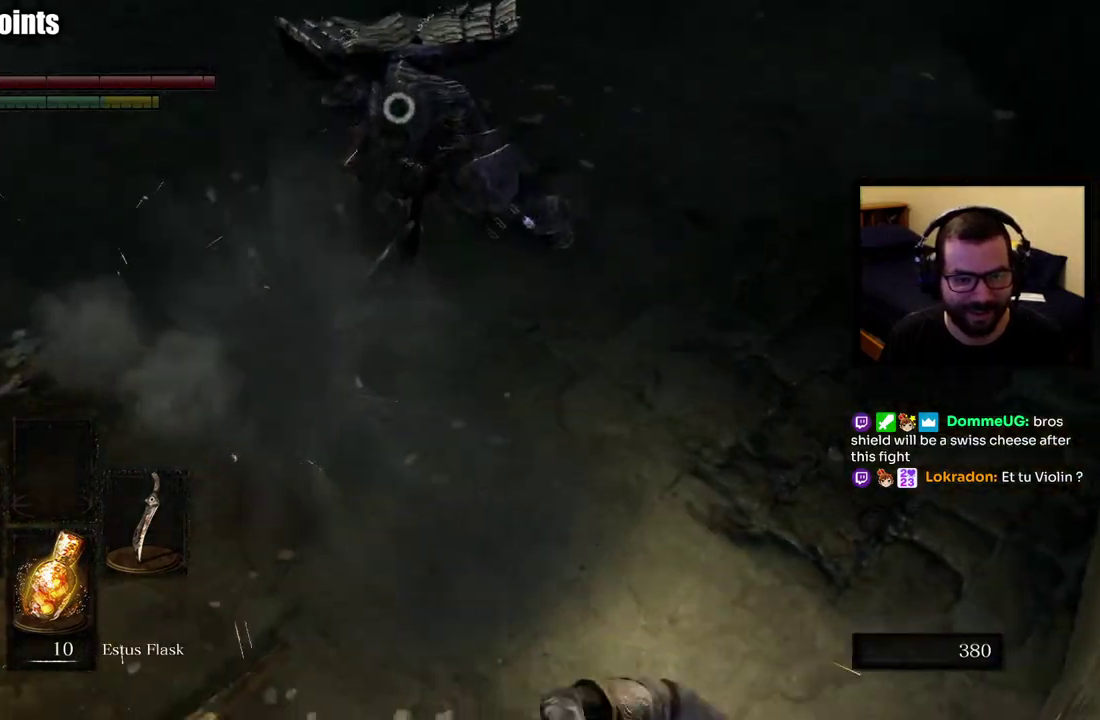
{"buttons": [], "left_stick": "up-right", "right_stick": "center", "events": [[67, "left_stick", "up-right"]]}
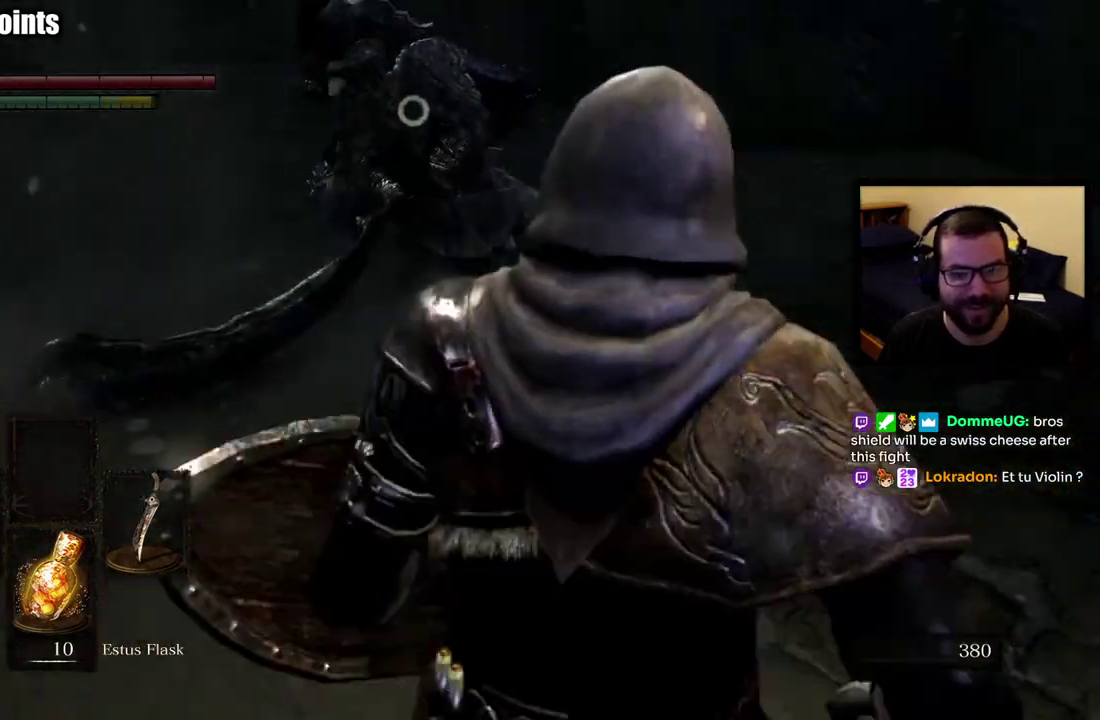
{"buttons": [], "left_stick": "up", "right_stick": "center", "events": [[300, "left_stick", "up"]]}
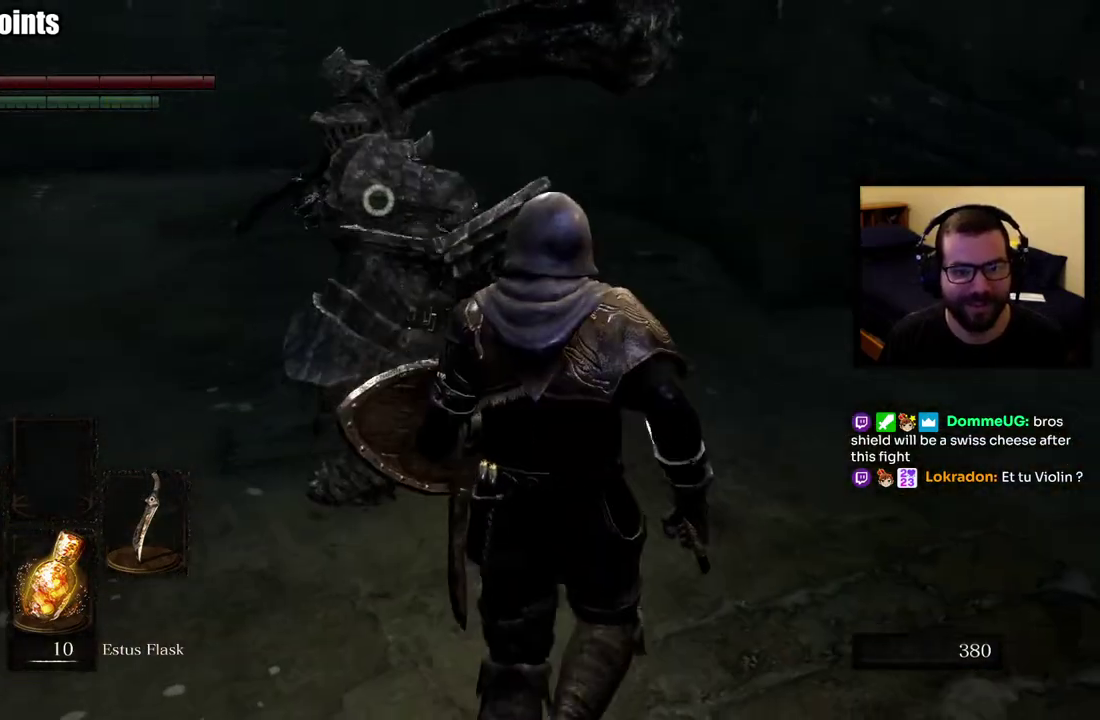
{"buttons": [], "left_stick": "up", "right_stick": "center", "events": []}
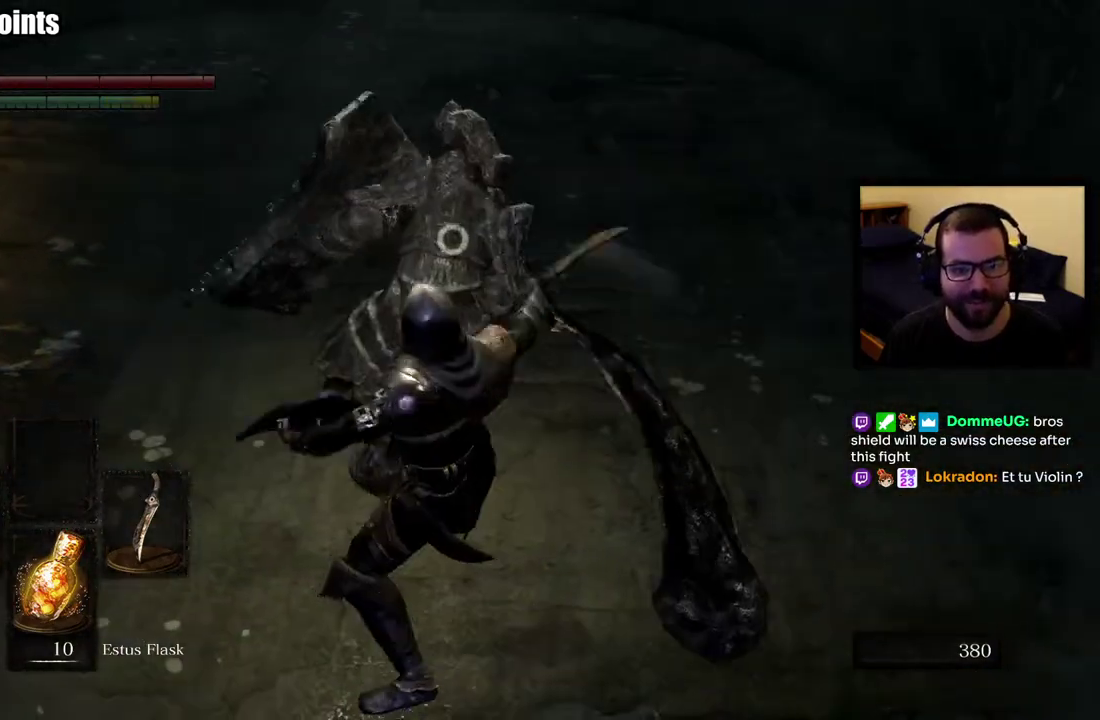
{"buttons": [], "left_stick": "up-right", "right_stick": "center", "events": [[150, "left_stick", "up-right"]]}
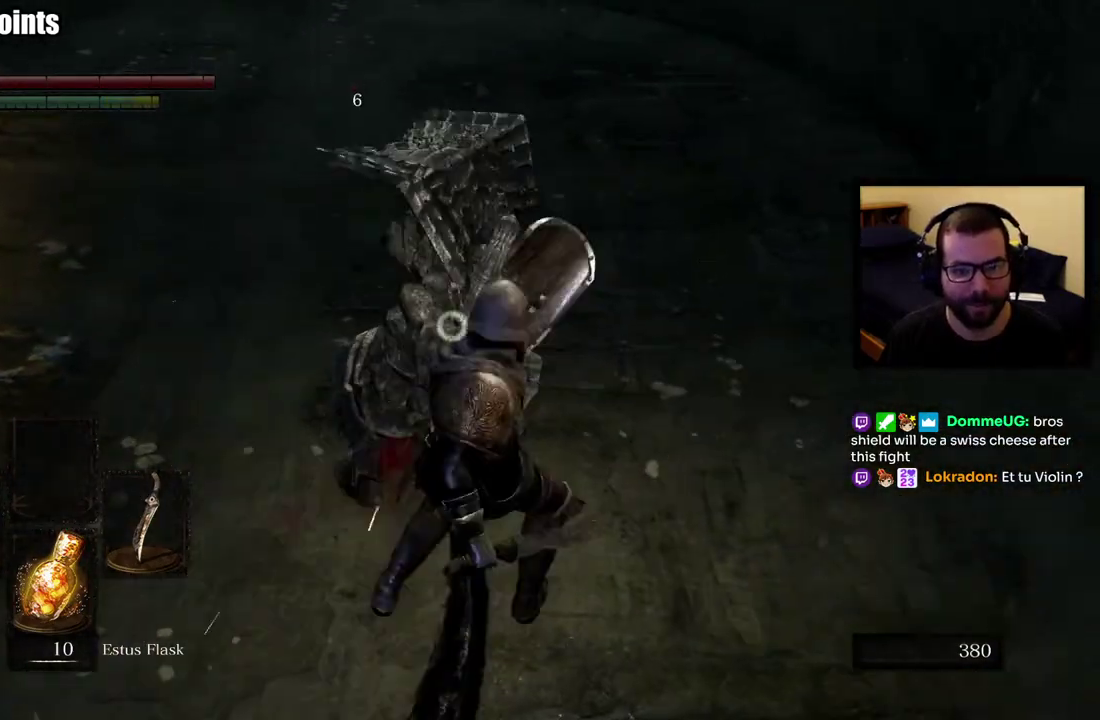
{"buttons": [], "left_stick": "up", "right_stick": "center", "events": [[117, "CIRCLE", "down"], [300, "CIRCLE", "up"], [300, "left_stick", "up"]]}
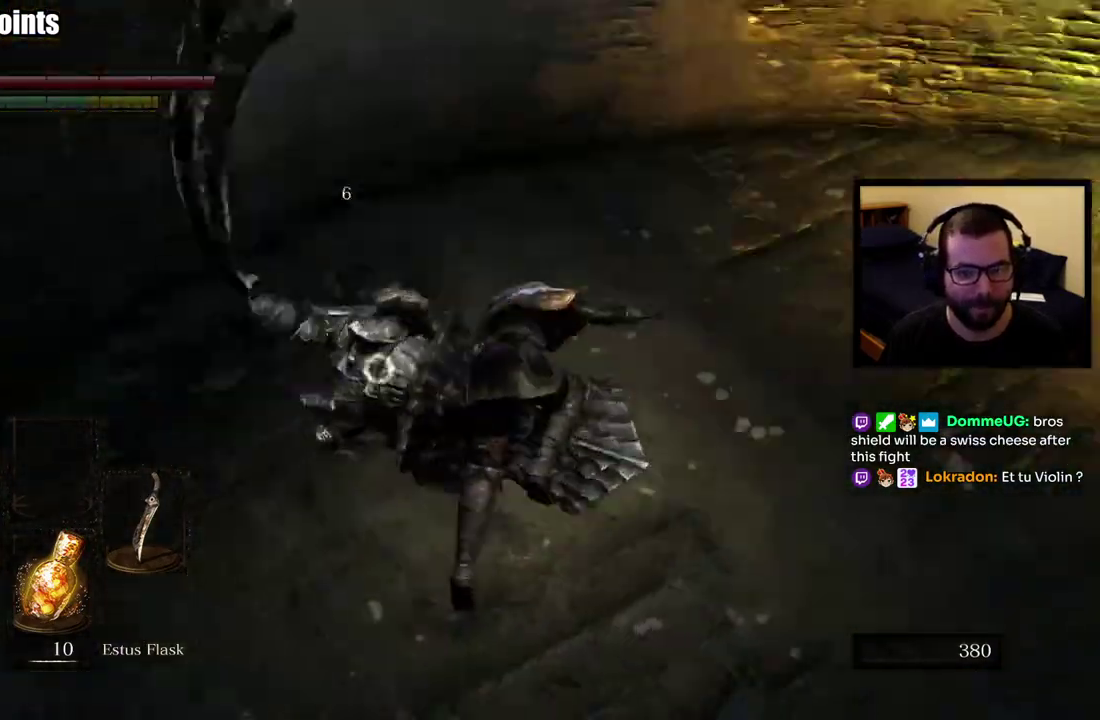
{"buttons": [], "left_stick": "up", "right_stick": "center"}
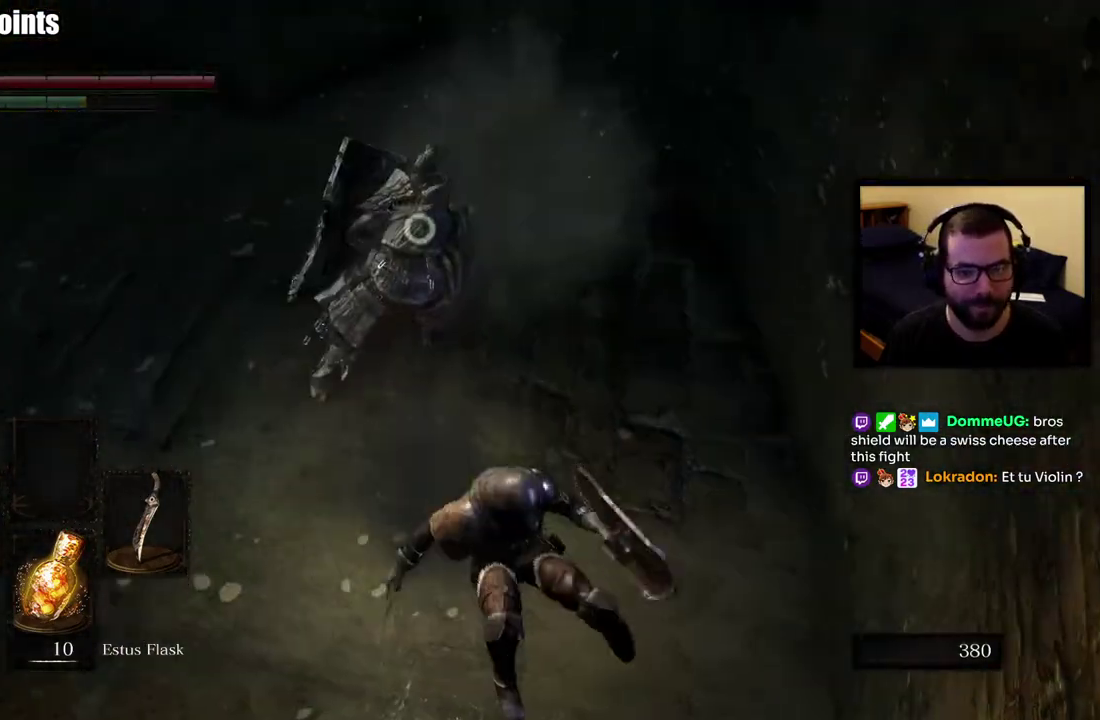
{"buttons": [], "left_stick": "up", "right_stick": "center", "events": []}
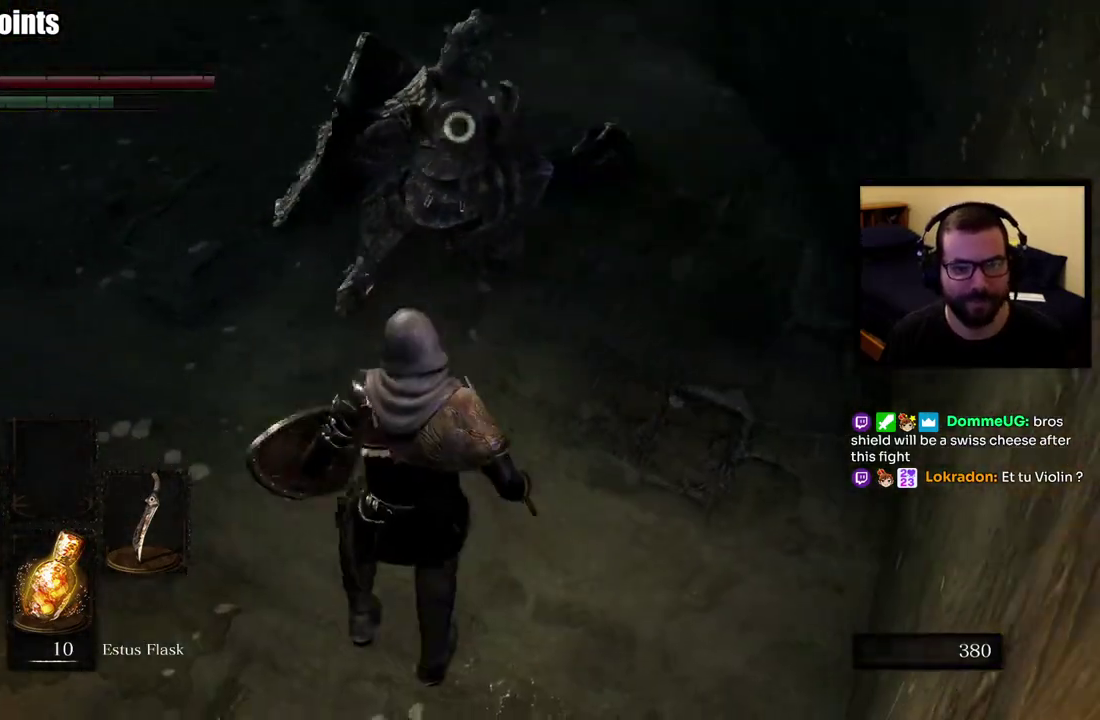
{"buttons": [], "left_stick": "up", "right_stick": "center", "events": []}
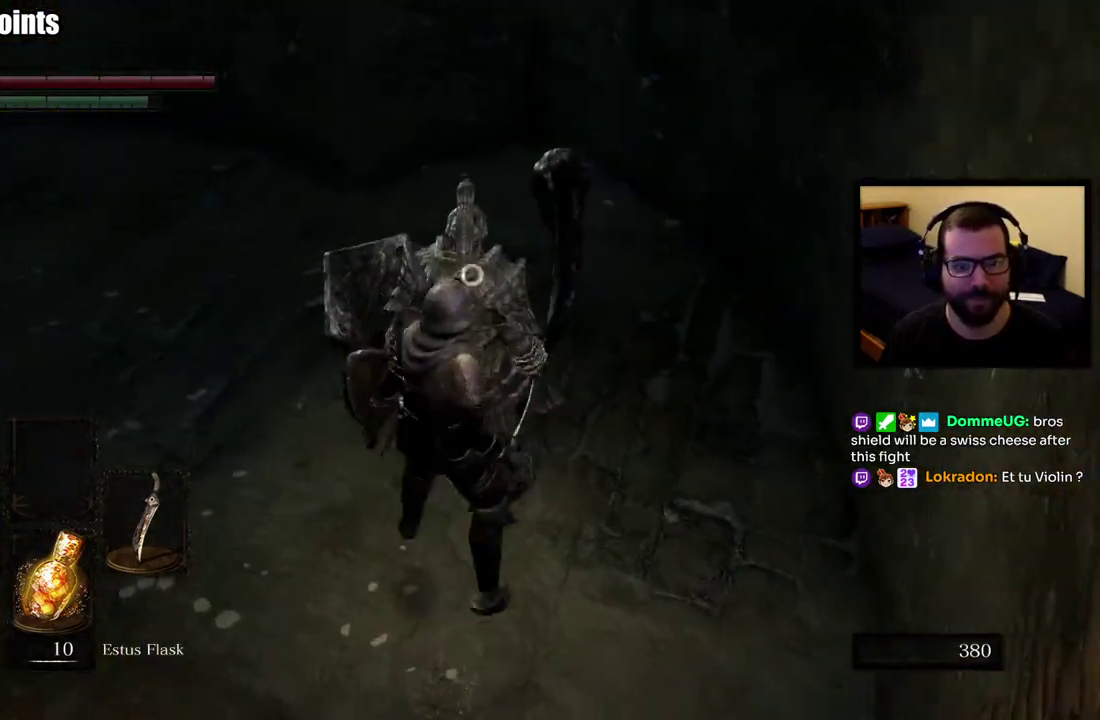
{"buttons": [], "left_stick": "up", "right_stick": "center", "events": []}
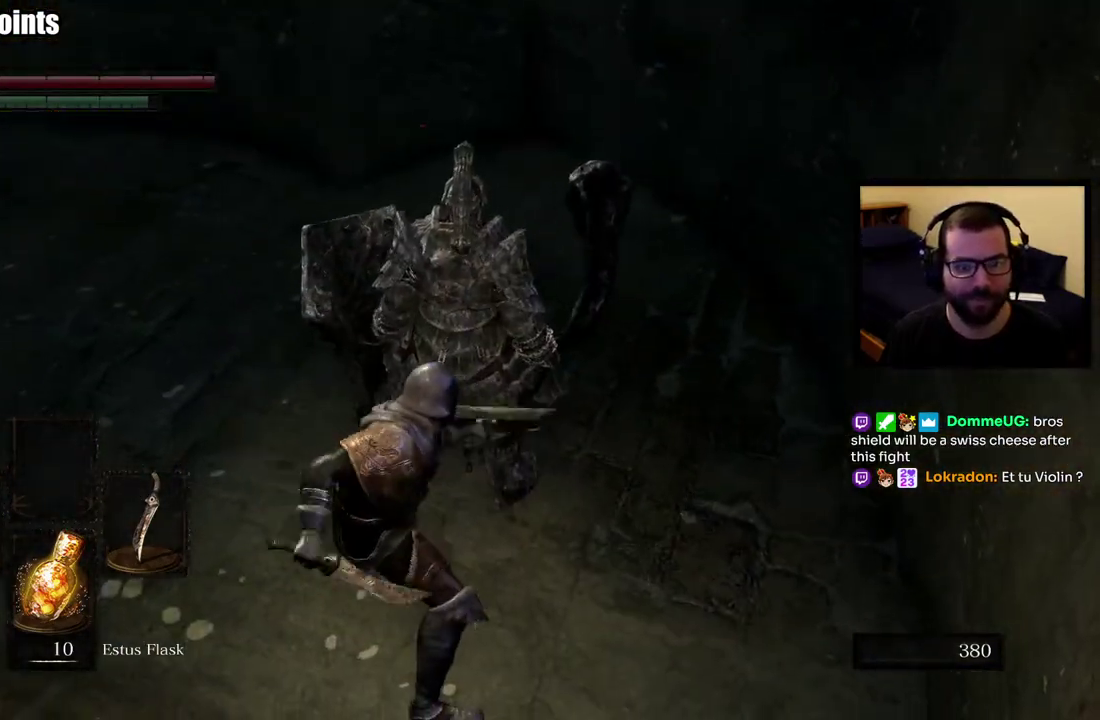
{"buttons": [], "left_stick": "up", "right_stick": "center", "events": [[267, "right_stick", "right"], [417, "right_stick", "center"]]}
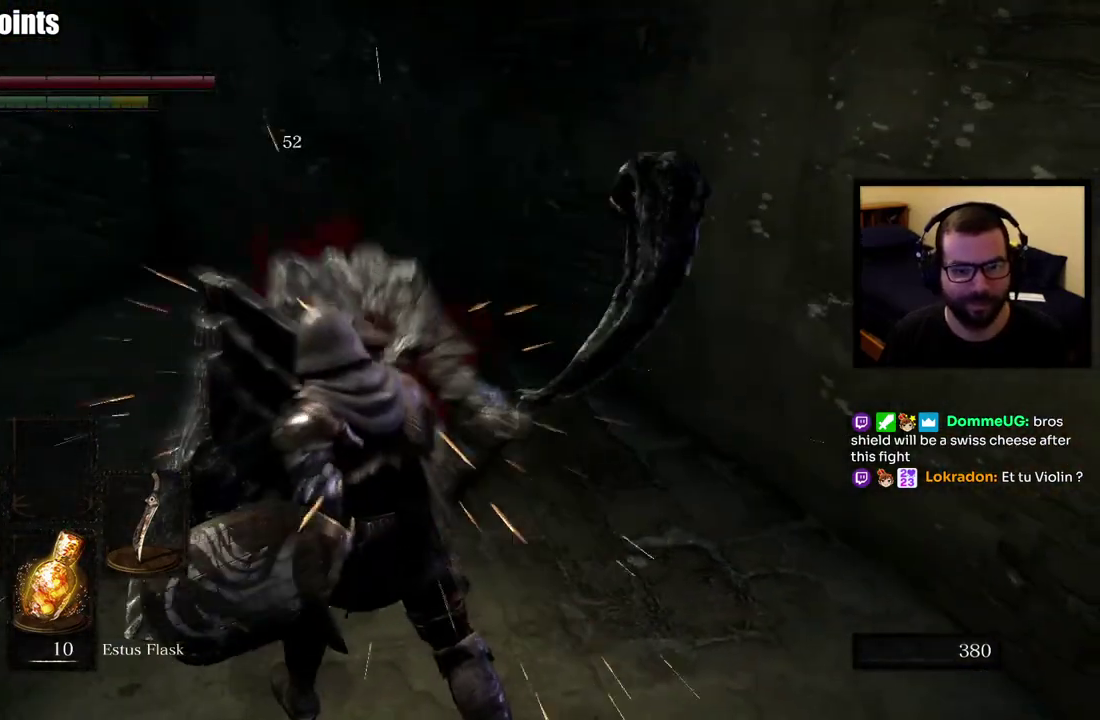
{"buttons": [], "left_stick": "up", "right_stick": "center", "events": []}
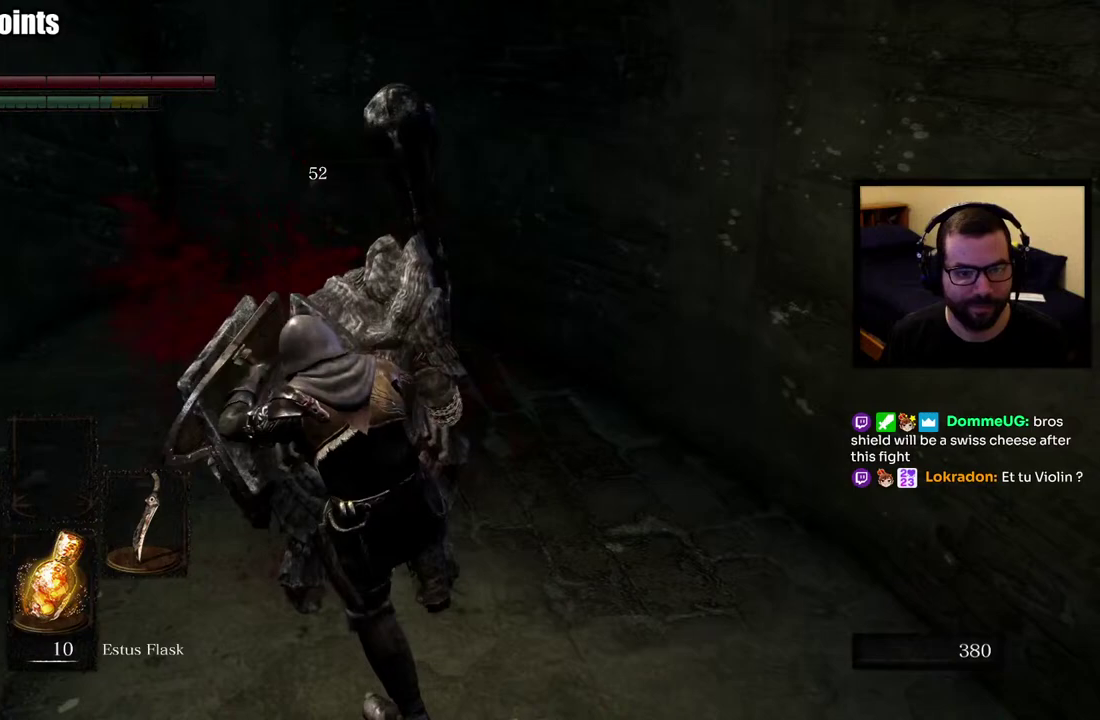
{"buttons": [], "left_stick": "up", "right_stick": "center", "events": []}
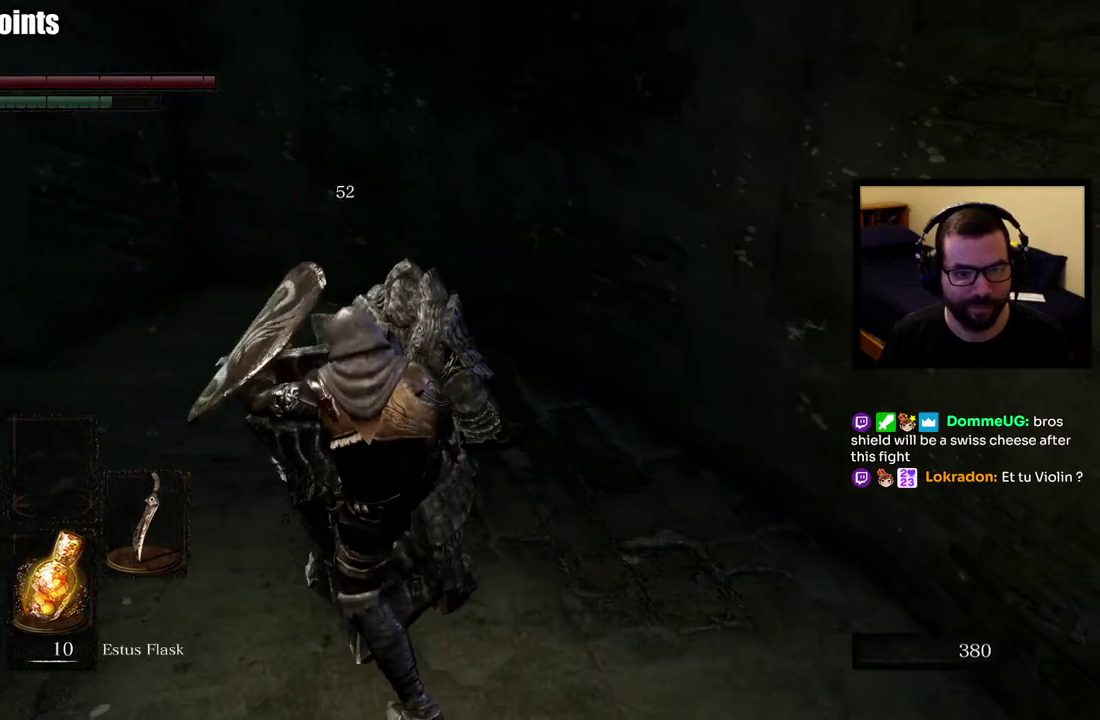
{"buttons": [], "left_stick": "up", "right_stick": "center", "events": []}
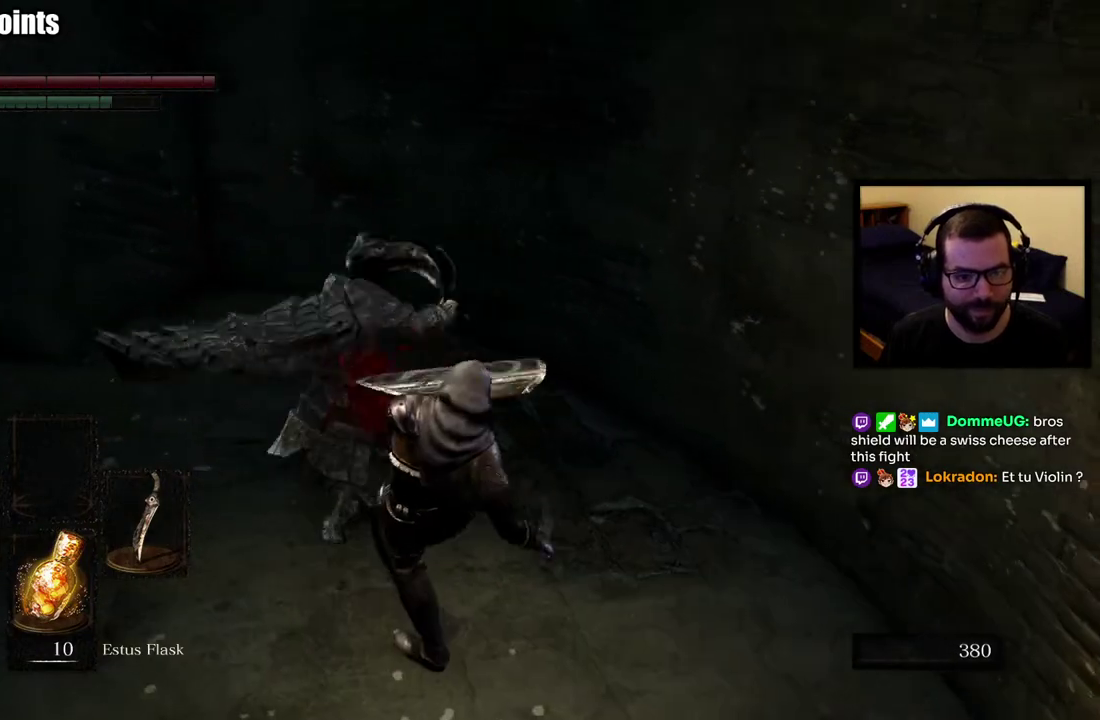
{"buttons": [], "left_stick": "center", "right_stick": "center", "events": [[283, "left_stick", "center"]]}
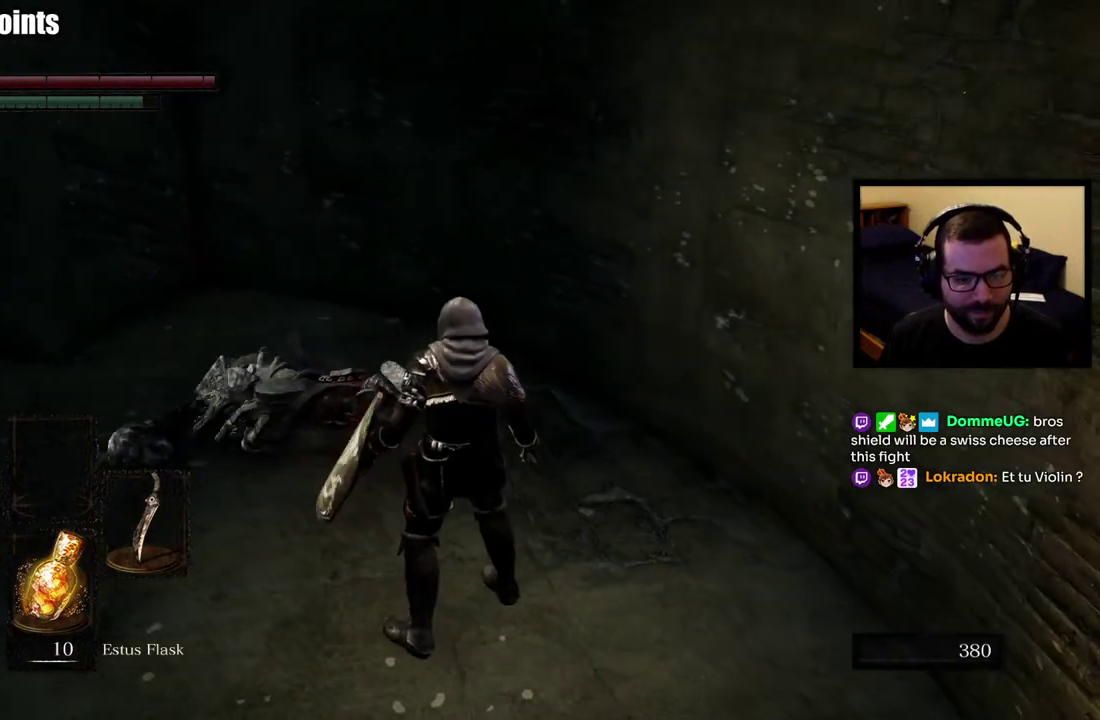
{"buttons": [], "left_stick": "center", "right_stick": "center", "events": [[167, "left_stick", "left"], [217, "left_stick", "up-left"], [367, "R3", "down"], [467, "R3", "up"], [467, "left_stick", "center"]]}
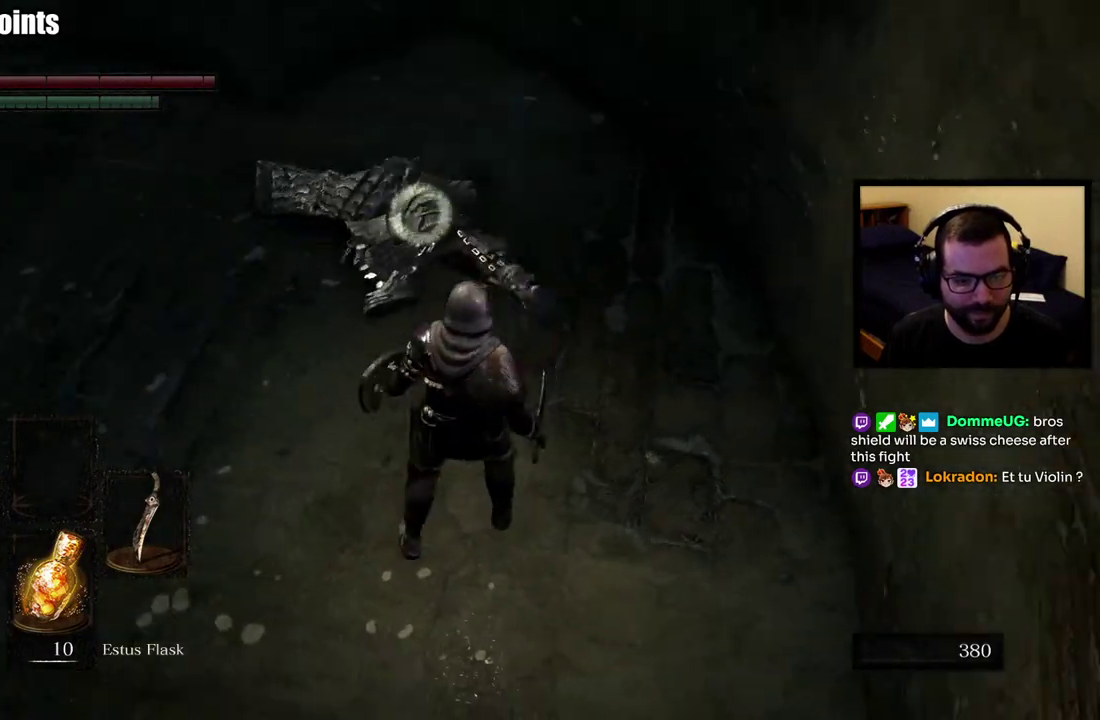
{"buttons": [], "left_stick": "up-left", "right_stick": "center", "events": [[283, "left_stick", "down-right"], [450, "left_stick", "up-left"]]}